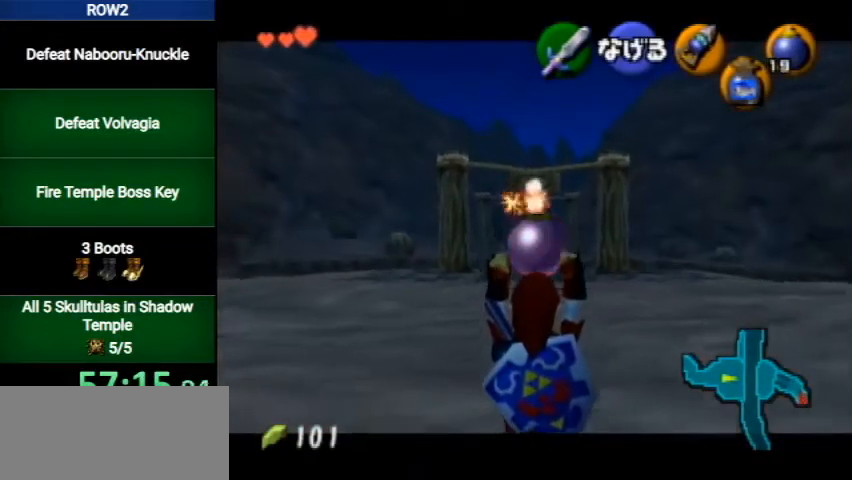
Gameplay with a controller (Nintendo layout); each line is a JSON object with the inputs held at the frame after it. "events" lists button and stick changes between this image and that frame as [ms after this image, input, new state], when the widget could be followed in between. Not read: L3 R3.
{"buttons": ["L1"], "left_stick": "down", "right_stick": "center", "events": []}
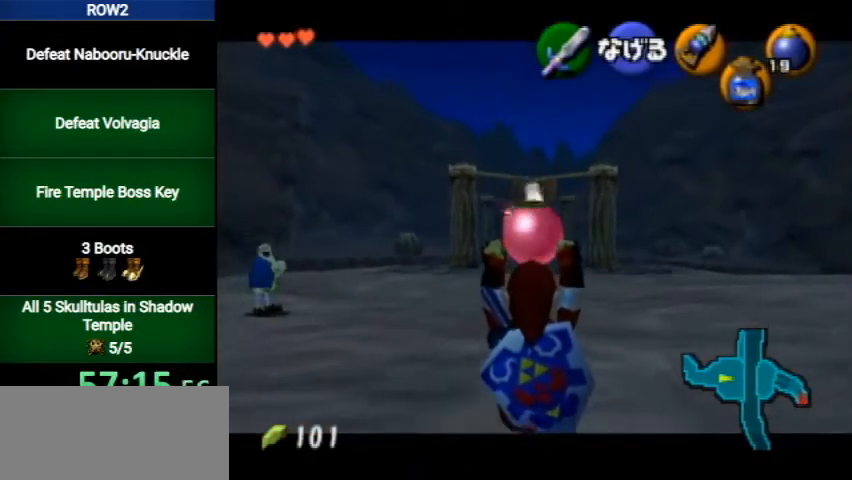
{"buttons": ["L1"], "left_stick": "down", "right_stick": "center", "events": []}
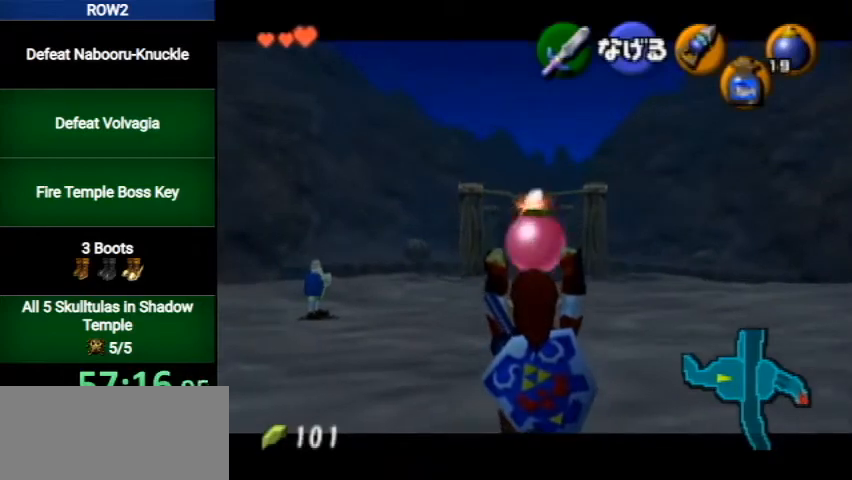
{"buttons": ["L1"], "left_stick": "down", "right_stick": "center", "events": []}
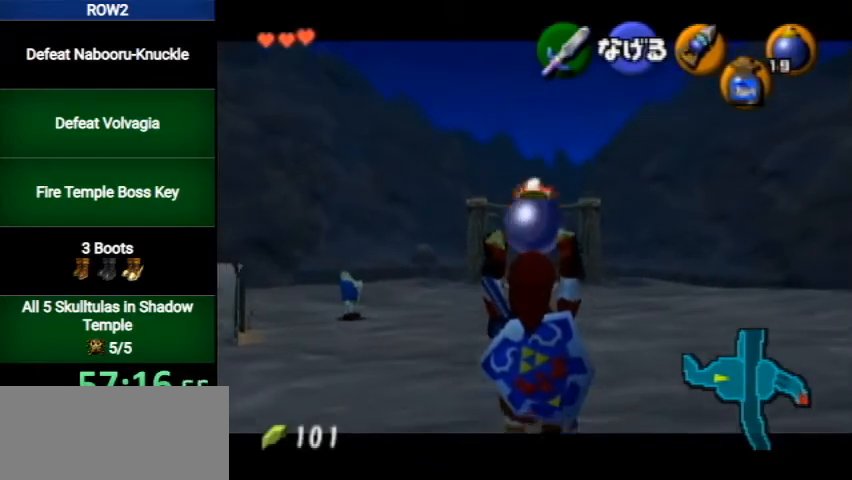
{"buttons": ["L1", "R1"], "left_stick": "center", "right_stick": "center", "events": [[100, "R1", "down"], [300, "left_stick", "center"]]}
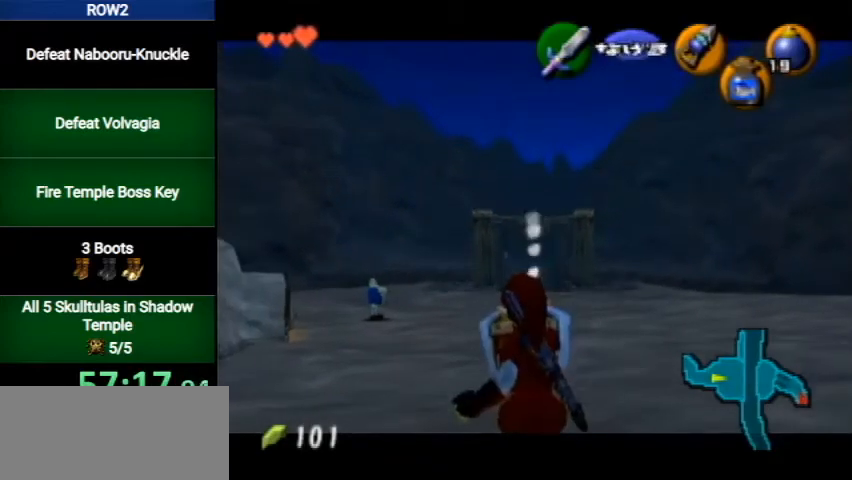
{"buttons": [], "left_stick": "center", "right_stick": "center", "events": [[100, "A", "down"], [233, "A", "up"], [267, "R1", "up"], [333, "L1", "up"]]}
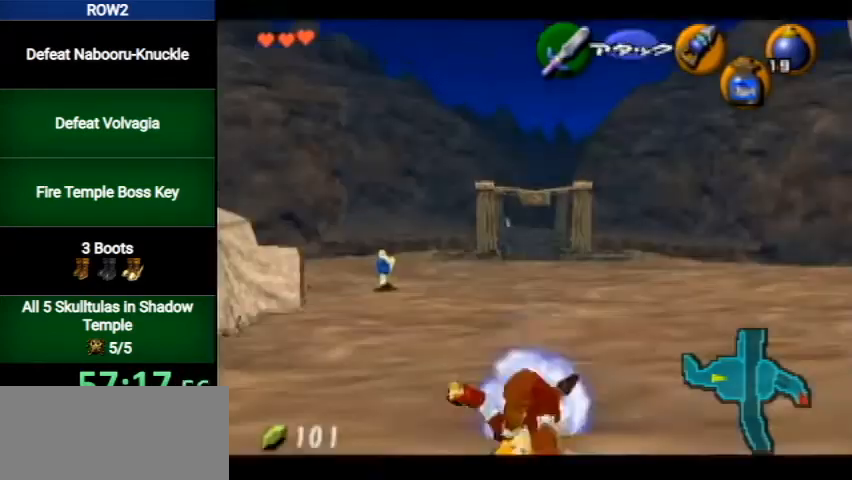
{"buttons": ["L1"], "left_stick": "center", "right_stick": "center", "events": [[100, "L1", "down"], [167, "R1", "down"], [500, "R1", "up"]]}
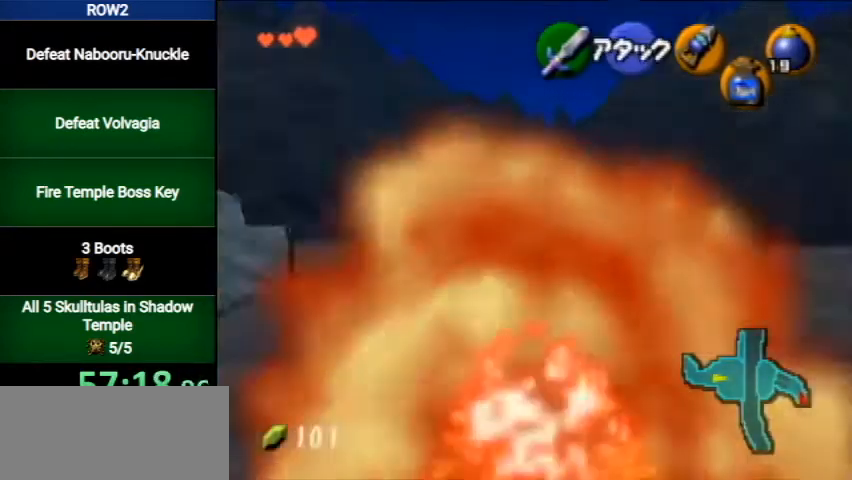
{"buttons": [], "left_stick": "down-left", "right_stick": "center", "events": [[300, "left_stick", "down-right"], [400, "L1", "up"], [400, "left_stick", "down-left"]]}
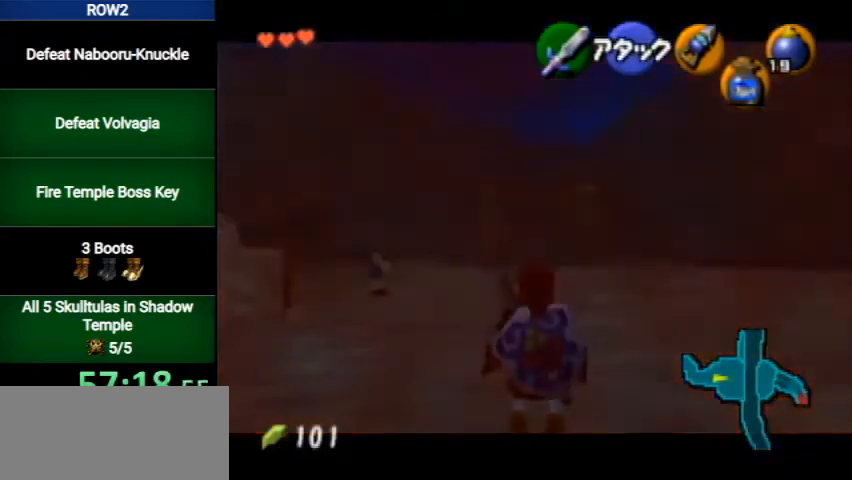
{"buttons": [], "left_stick": "up", "right_stick": "center", "events": [[33, "A", "down"], [67, "L1", "down"], [133, "left_stick", "up-left"], [200, "A", "up"], [200, "left_stick", "up"], [233, "L1", "up"]]}
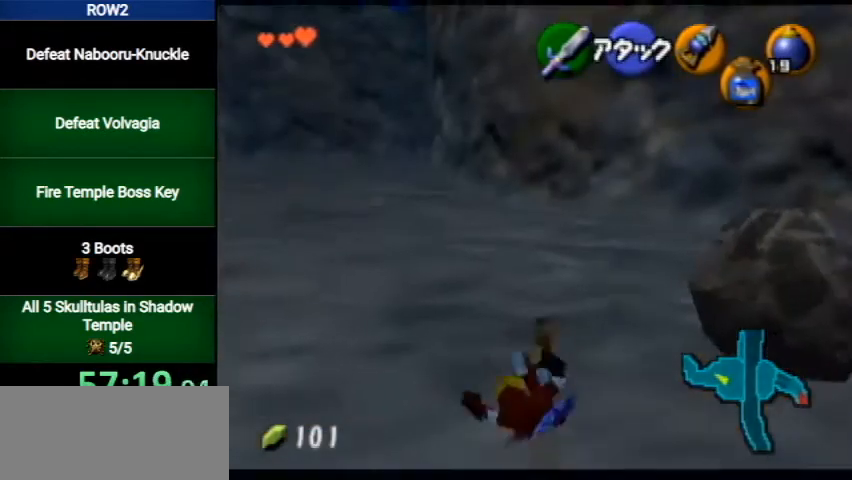
{"buttons": [], "left_stick": "center", "right_stick": "center", "events": [[100, "left_stick", "up-left"], [400, "left_stick", "up"], [500, "left_stick", "center"]]}
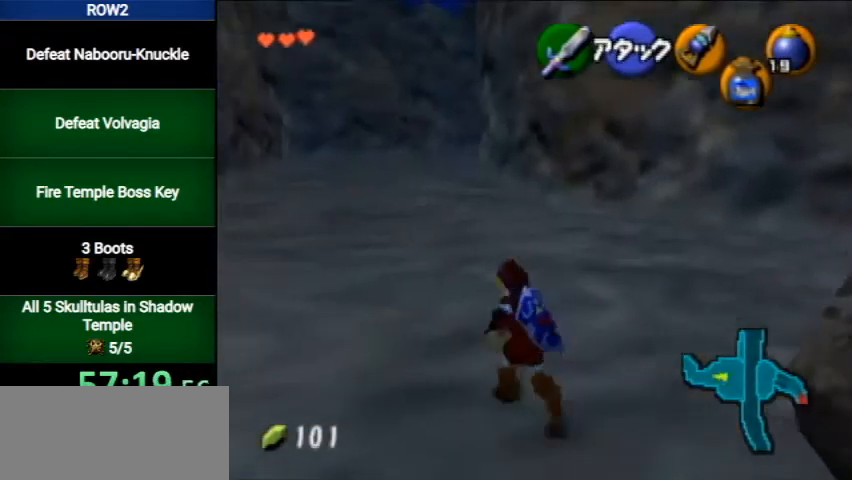
{"buttons": ["L1", "R1"], "left_stick": "down", "right_stick": "center", "events": [[67, "left_stick", "down"], [133, "L1", "down"], [367, "R1", "down"]]}
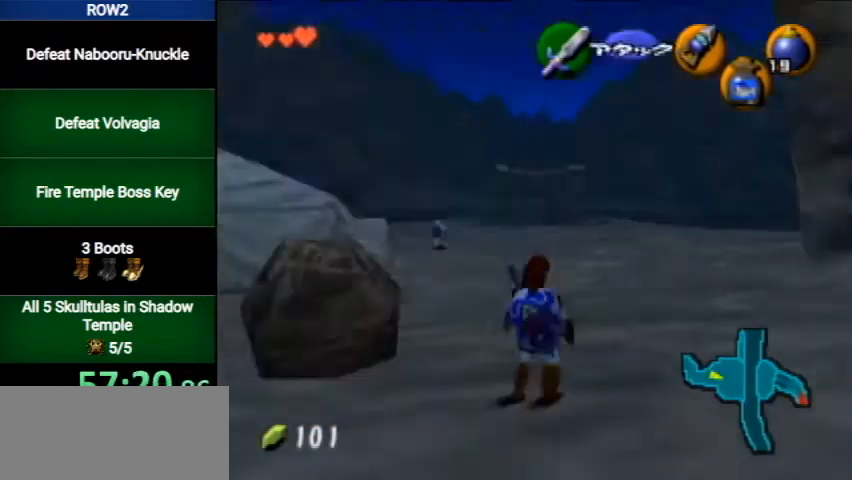
{"buttons": ["L1"], "left_stick": "down", "right_stick": "center", "events": [[133, "R1", "up"]]}
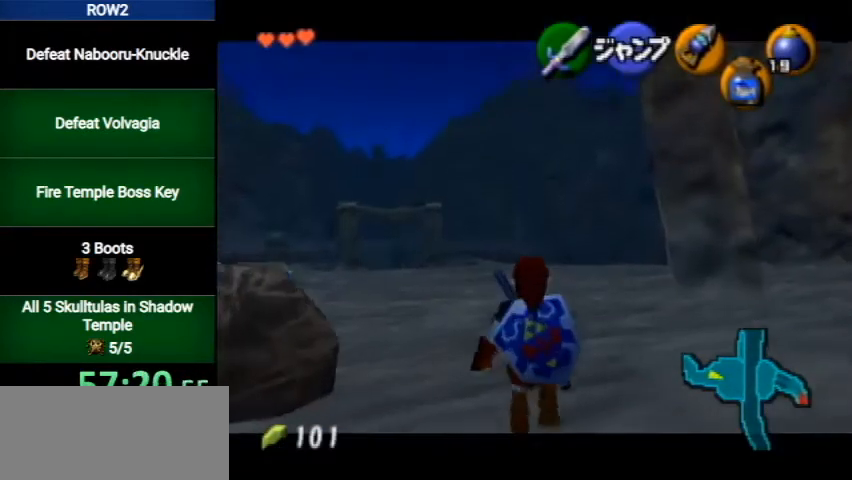
{"buttons": ["L1"], "left_stick": "down", "right_stick": "center", "events": []}
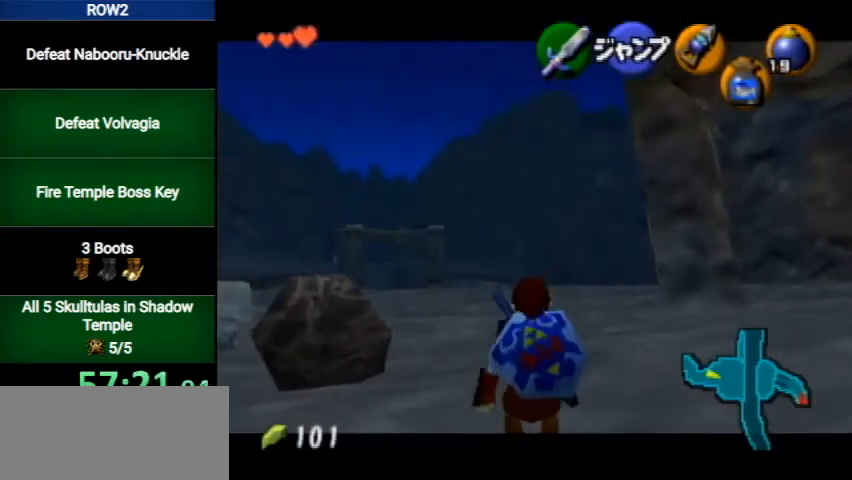
{"buttons": ["L1"], "left_stick": "down", "right_stick": "center", "events": []}
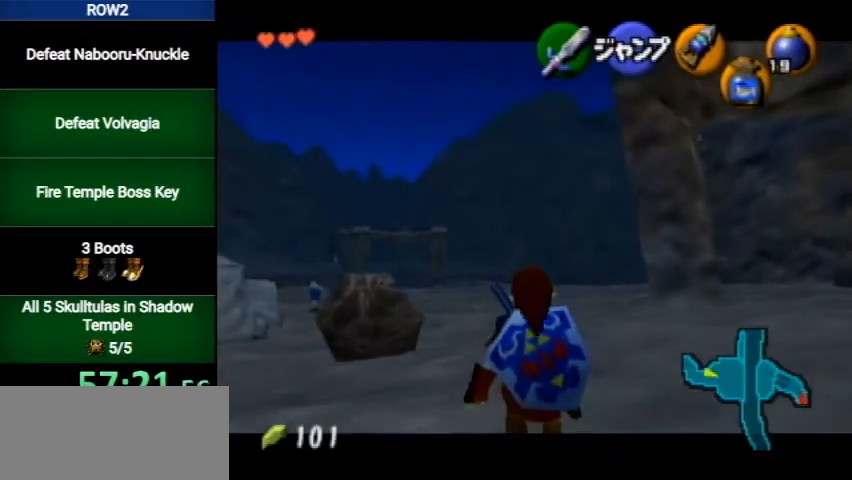
{"buttons": ["L1"], "left_stick": "down", "right_stick": "center", "events": []}
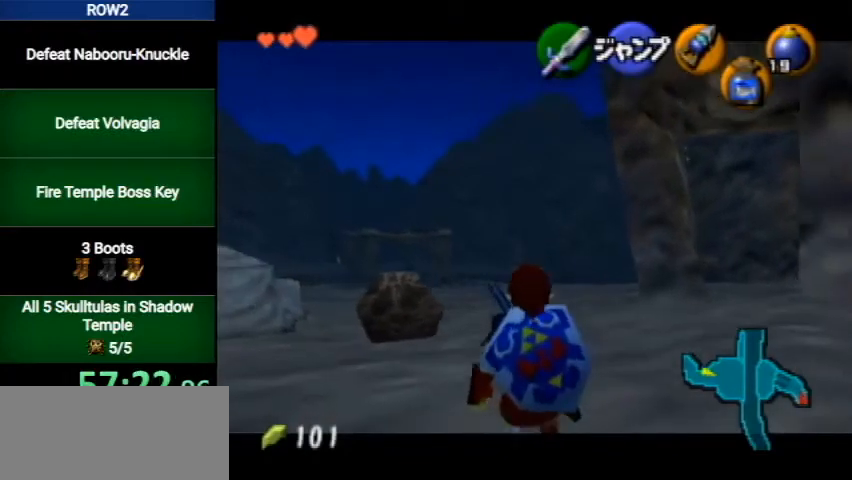
{"buttons": ["L1"], "left_stick": "down", "right_stick": "center", "events": []}
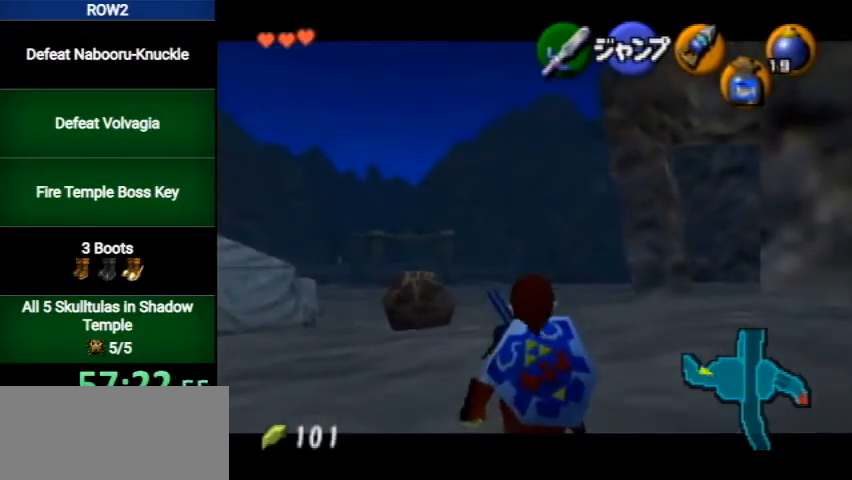
{"buttons": ["L1"], "left_stick": "down", "right_stick": "center", "events": []}
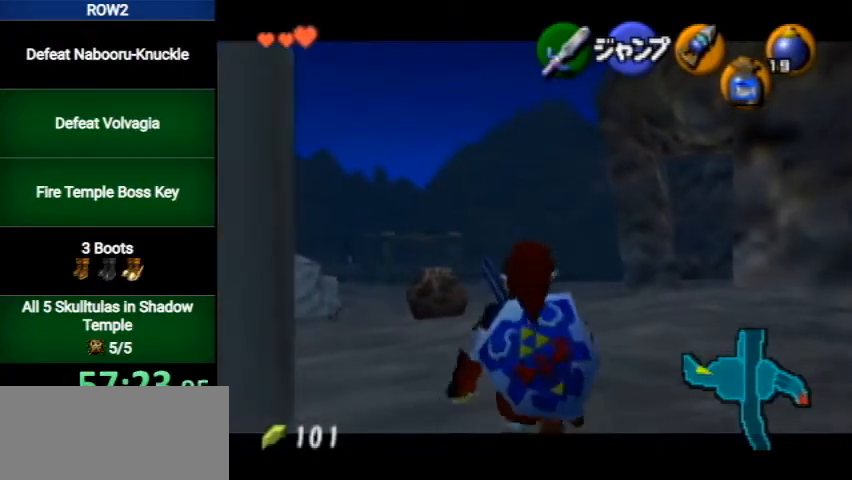
{"buttons": ["L1"], "left_stick": "down", "right_stick": "center", "events": []}
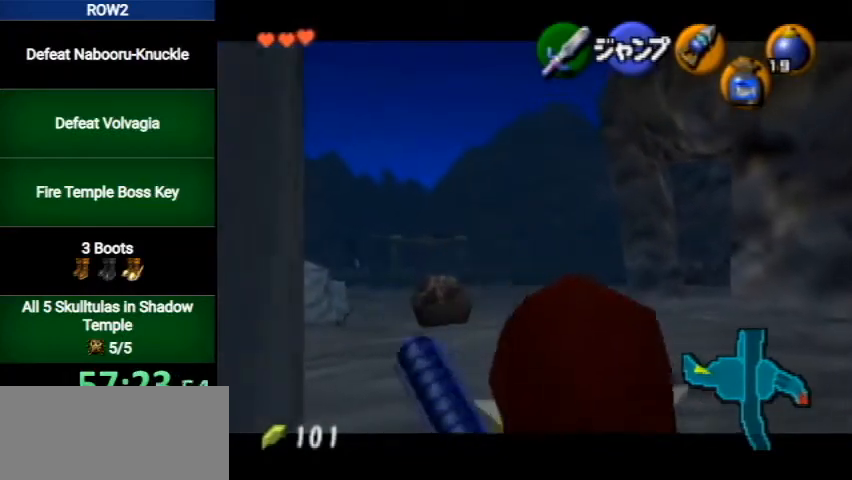
{"buttons": ["L1"], "left_stick": "down", "right_stick": "center", "events": []}
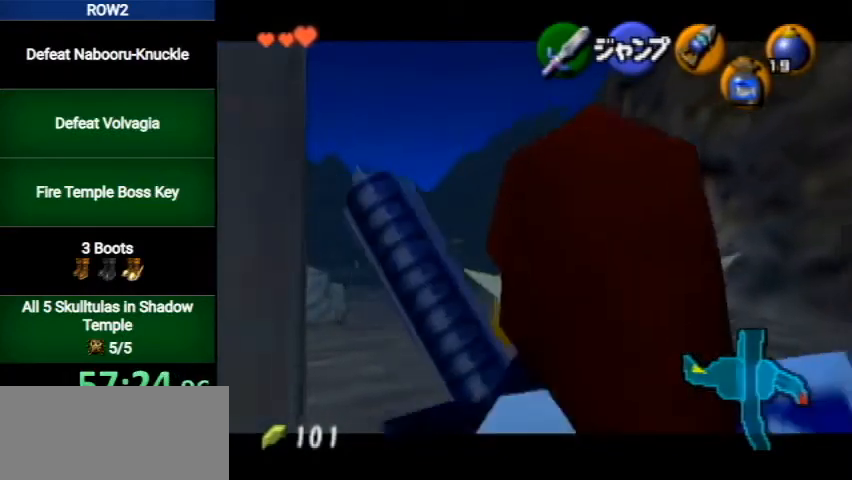
{"buttons": ["L1", "R1"], "left_stick": "down", "right_stick": "center", "events": [[200, "R1", "down"]]}
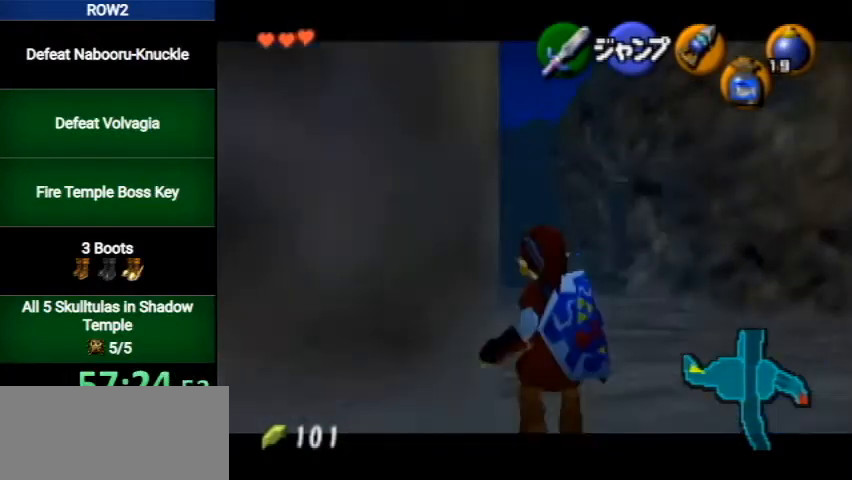
{"buttons": ["L1"], "left_stick": "down", "right_stick": "center", "events": [[333, "R1", "up"]]}
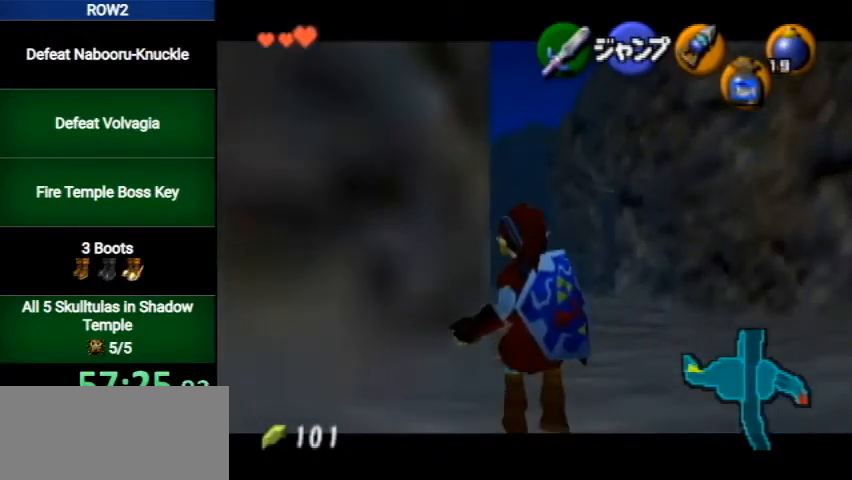
{"buttons": ["L1"], "left_stick": "down", "right_stick": "center", "events": []}
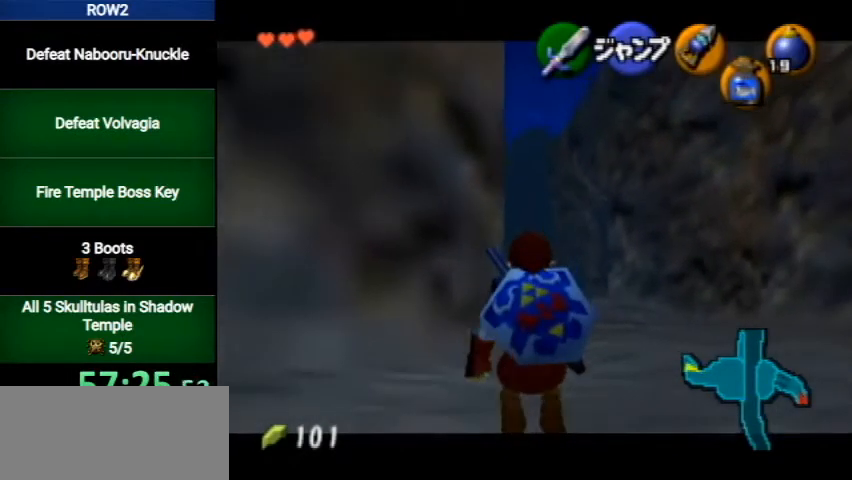
{"buttons": ["L1"], "left_stick": "down", "right_stick": "center", "events": []}
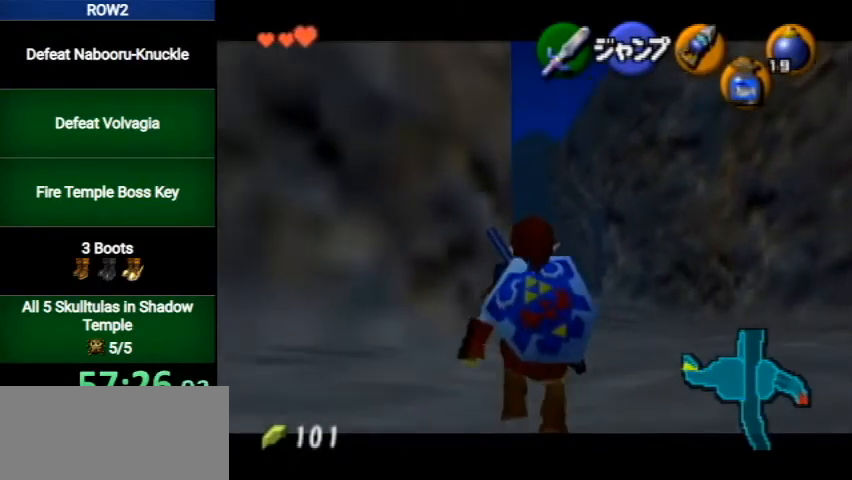
{"buttons": ["L1"], "left_stick": "down", "right_stick": "center", "events": []}
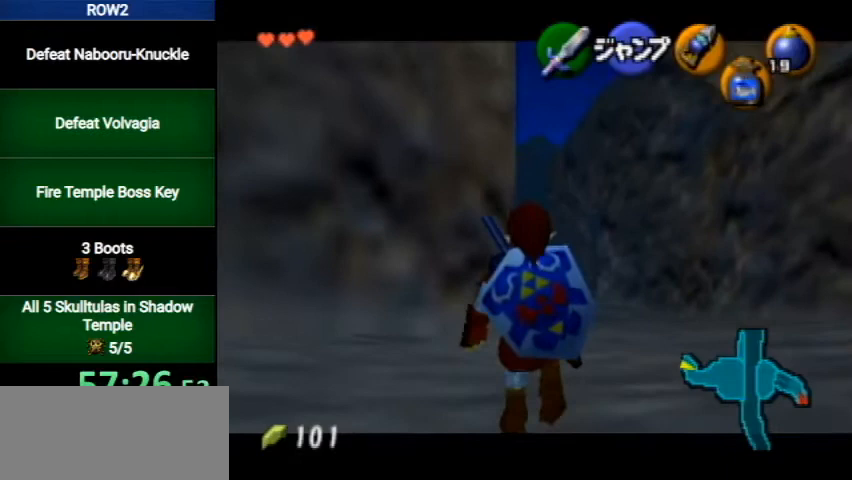
{"buttons": ["L1"], "left_stick": "down", "right_stick": "center", "events": []}
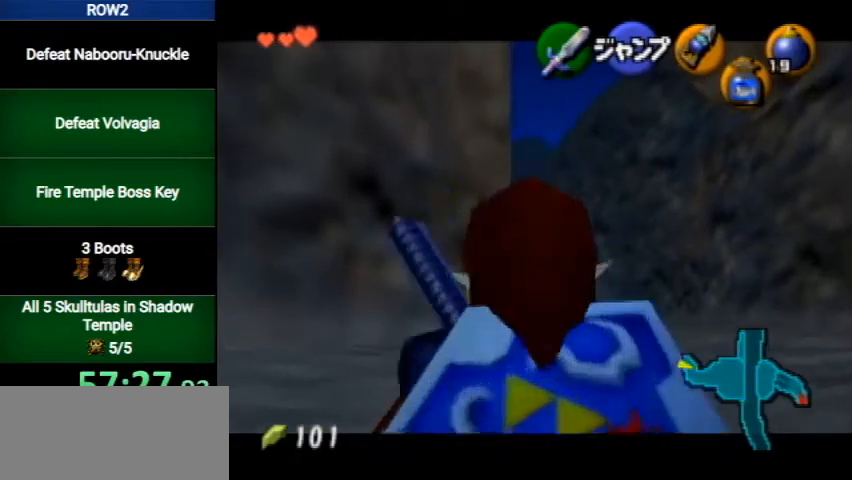
{"buttons": ["L1"], "left_stick": "down", "right_stick": "center", "events": []}
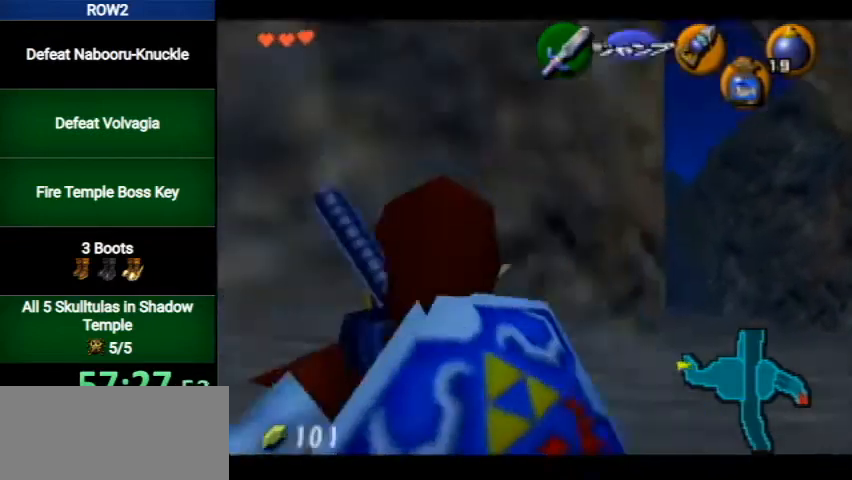
{"buttons": [], "left_stick": "up-left", "right_stick": "center", "events": [[233, "L1", "up"], [267, "left_stick", "center"], [500, "left_stick", "up-left"]]}
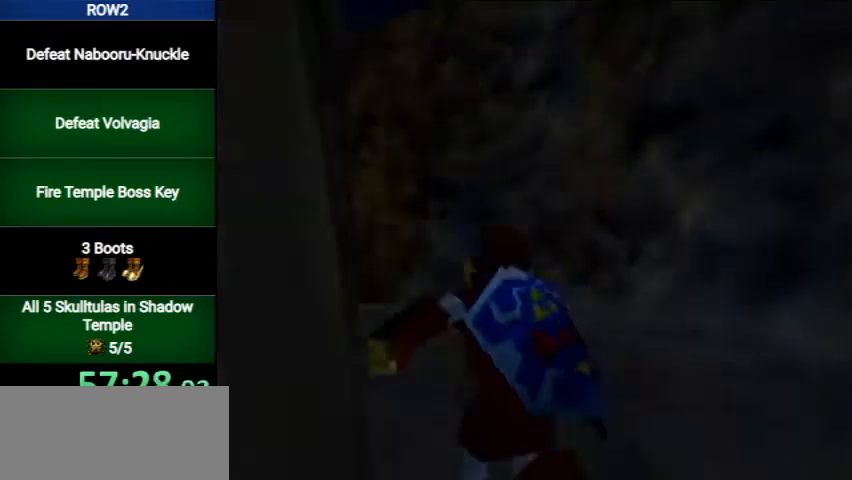
{"buttons": [], "left_stick": "center", "right_stick": "center", "events": [[67, "left_stick", "up"], [167, "left_stick", "down"], [267, "left_stick", "center"]]}
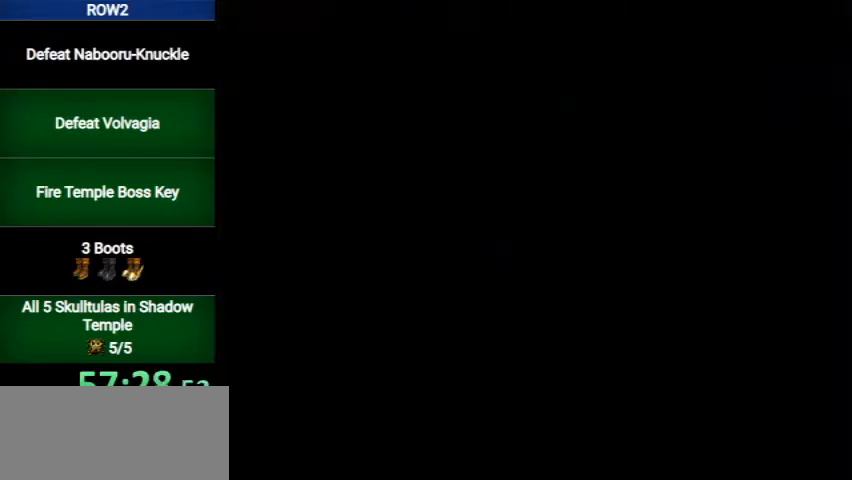
{"buttons": [], "left_stick": "center", "right_stick": "center", "events": []}
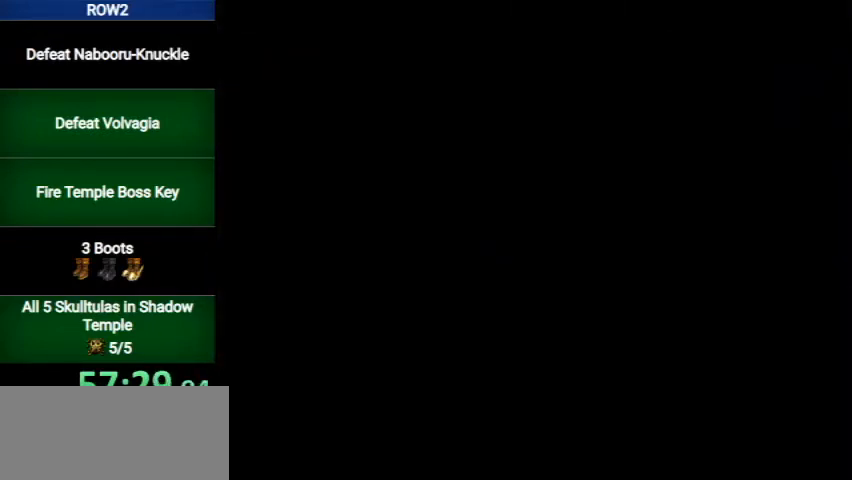
{"buttons": [], "left_stick": "center", "right_stick": "center", "events": []}
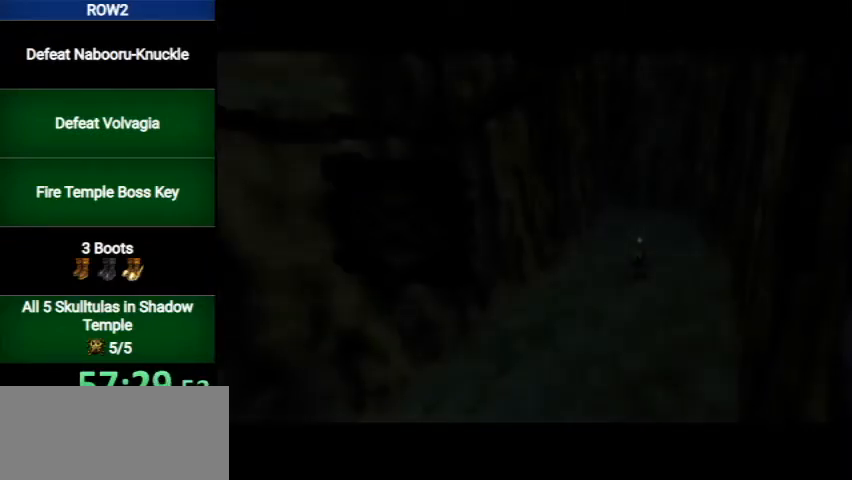
{"buttons": [], "left_stick": "center", "right_stick": "center", "events": [[33, "left_stick", "left"], [167, "left_stick", "up-right"], [233, "left_stick", "down-right"], [300, "left_stick", "down-left"], [367, "left_stick", "center"]]}